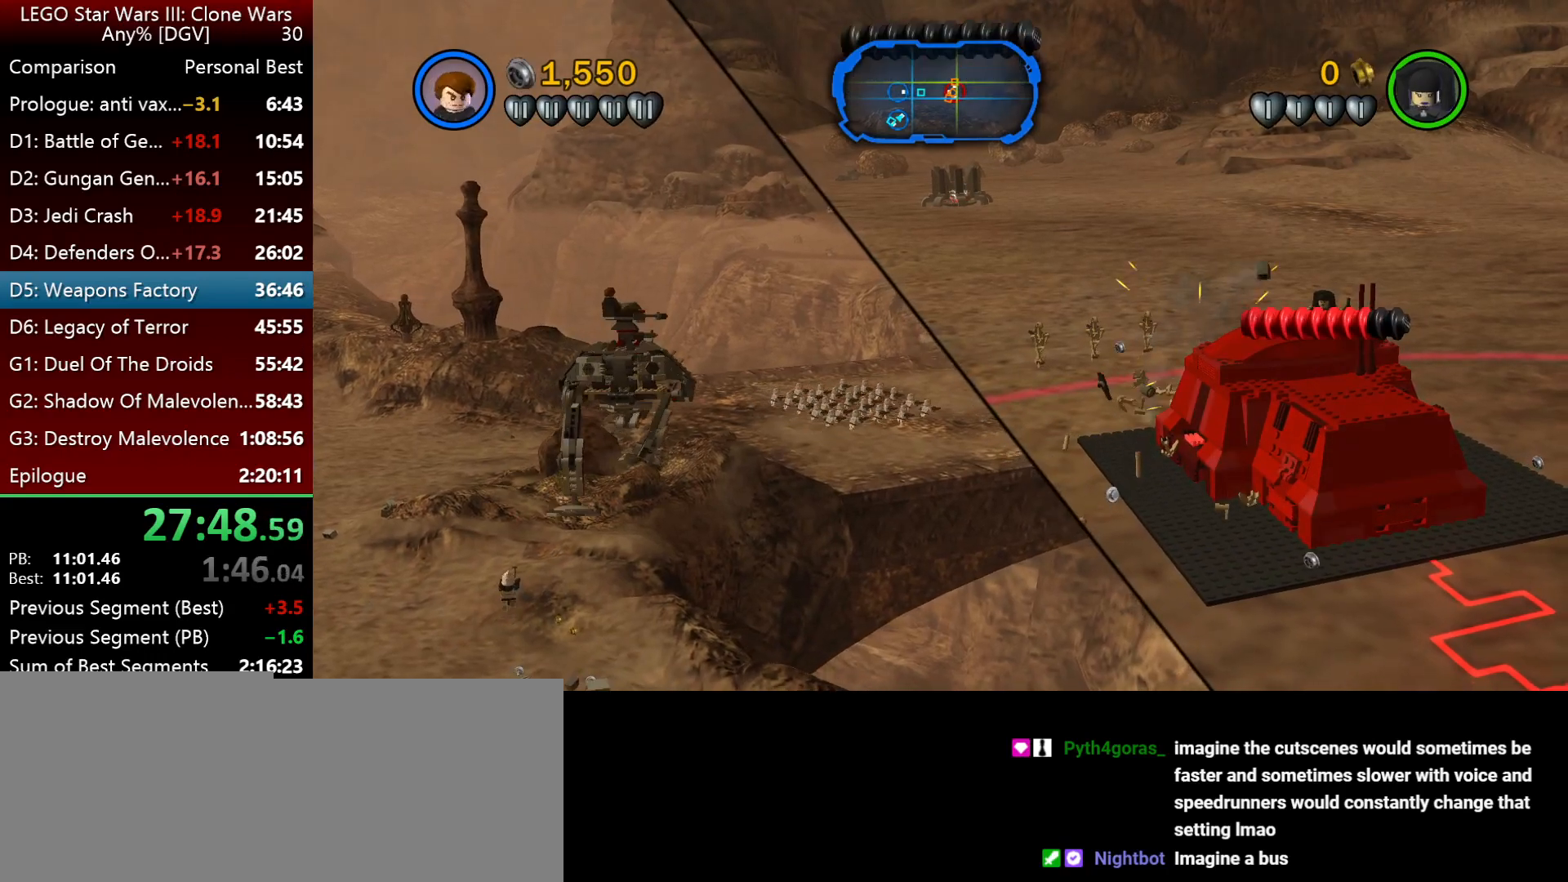
Gameplay with keyboard; each line is a JSON object with the keys held at the frame after it. "events" lists presses ("down") and releases ("up") of ".", "down", "f2", "i", "j", "k", "l", "left", "minus", "o", "p", "right", "semicolon", "space" and "up" between this image and that frame as [ms after this image, input, new state], when the widget could be followed in between. No other keys are recorded. Mouse input is not recorded.
{"keys": ["p"], "events": []}
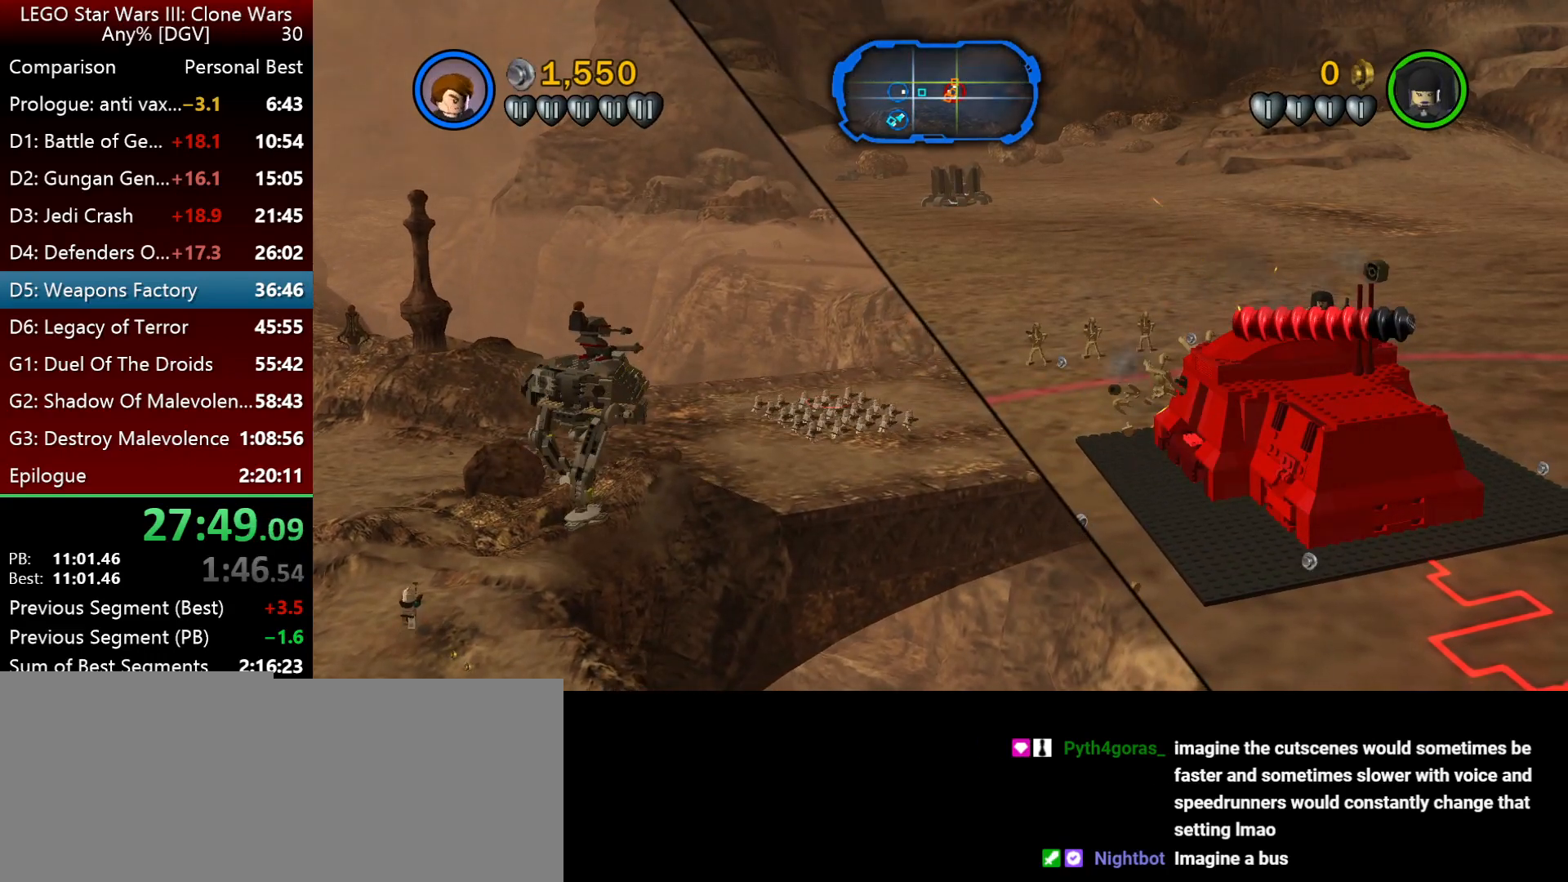
{"keys": ["p"], "events": []}
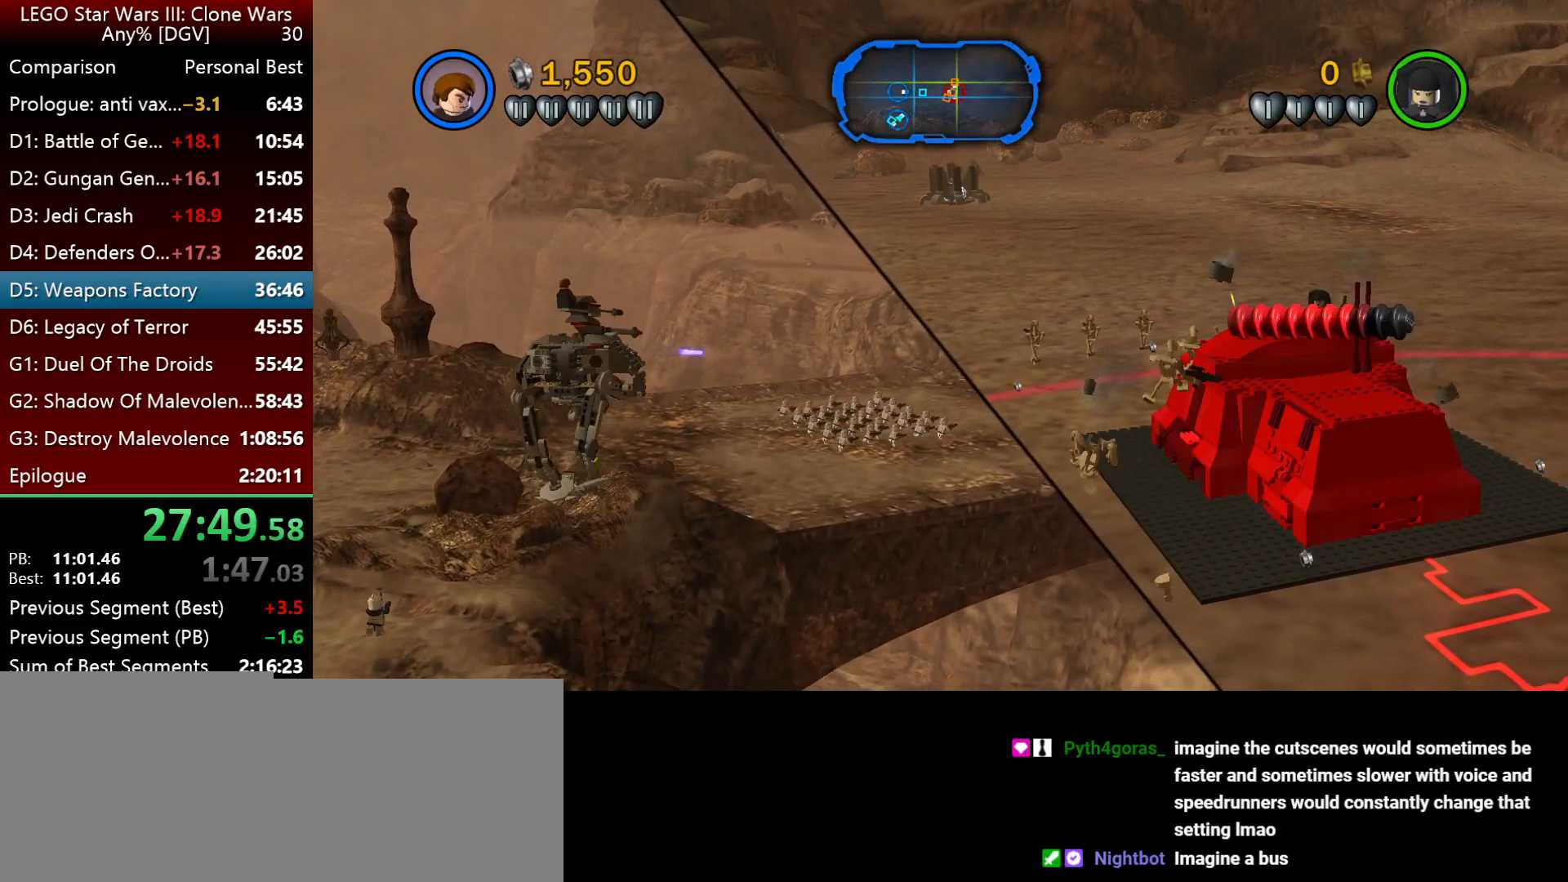
{"keys": ["p"], "events": []}
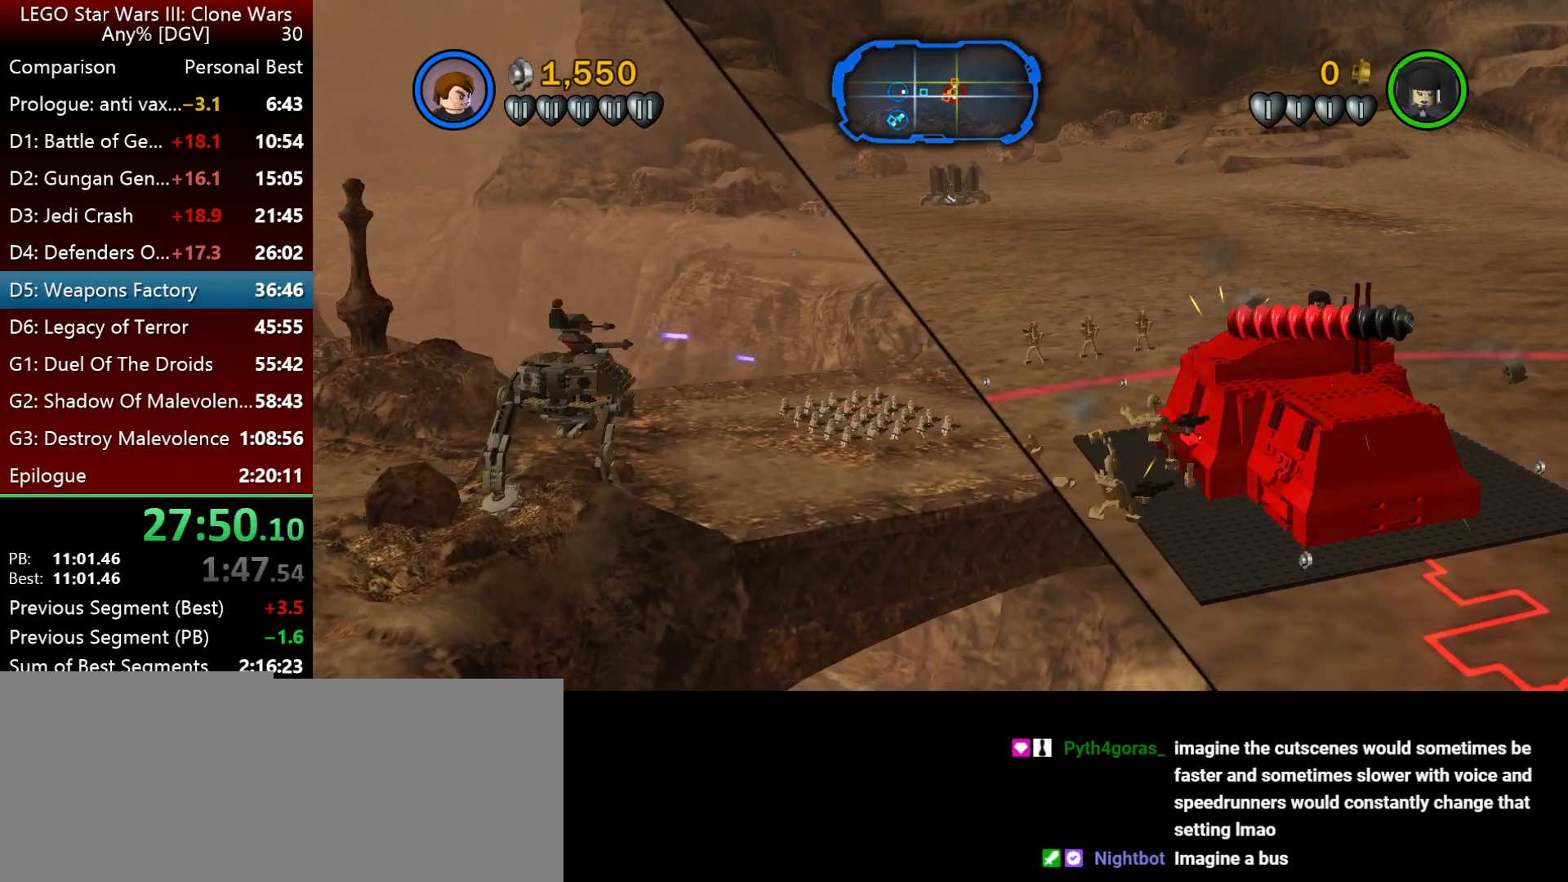
{"keys": ["p"], "events": []}
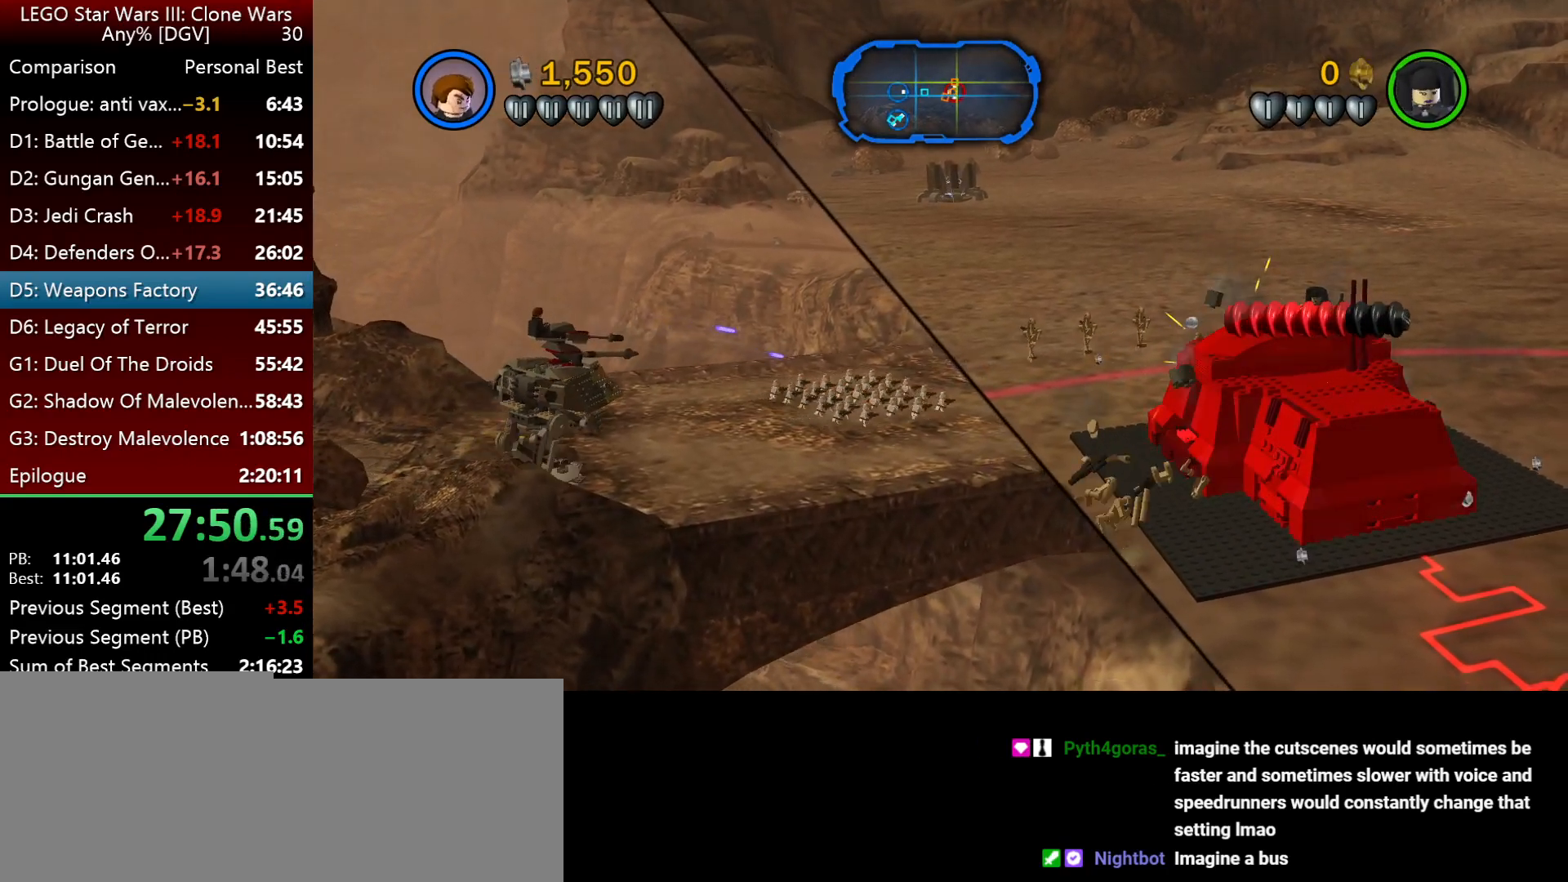
{"keys": ["p"], "events": []}
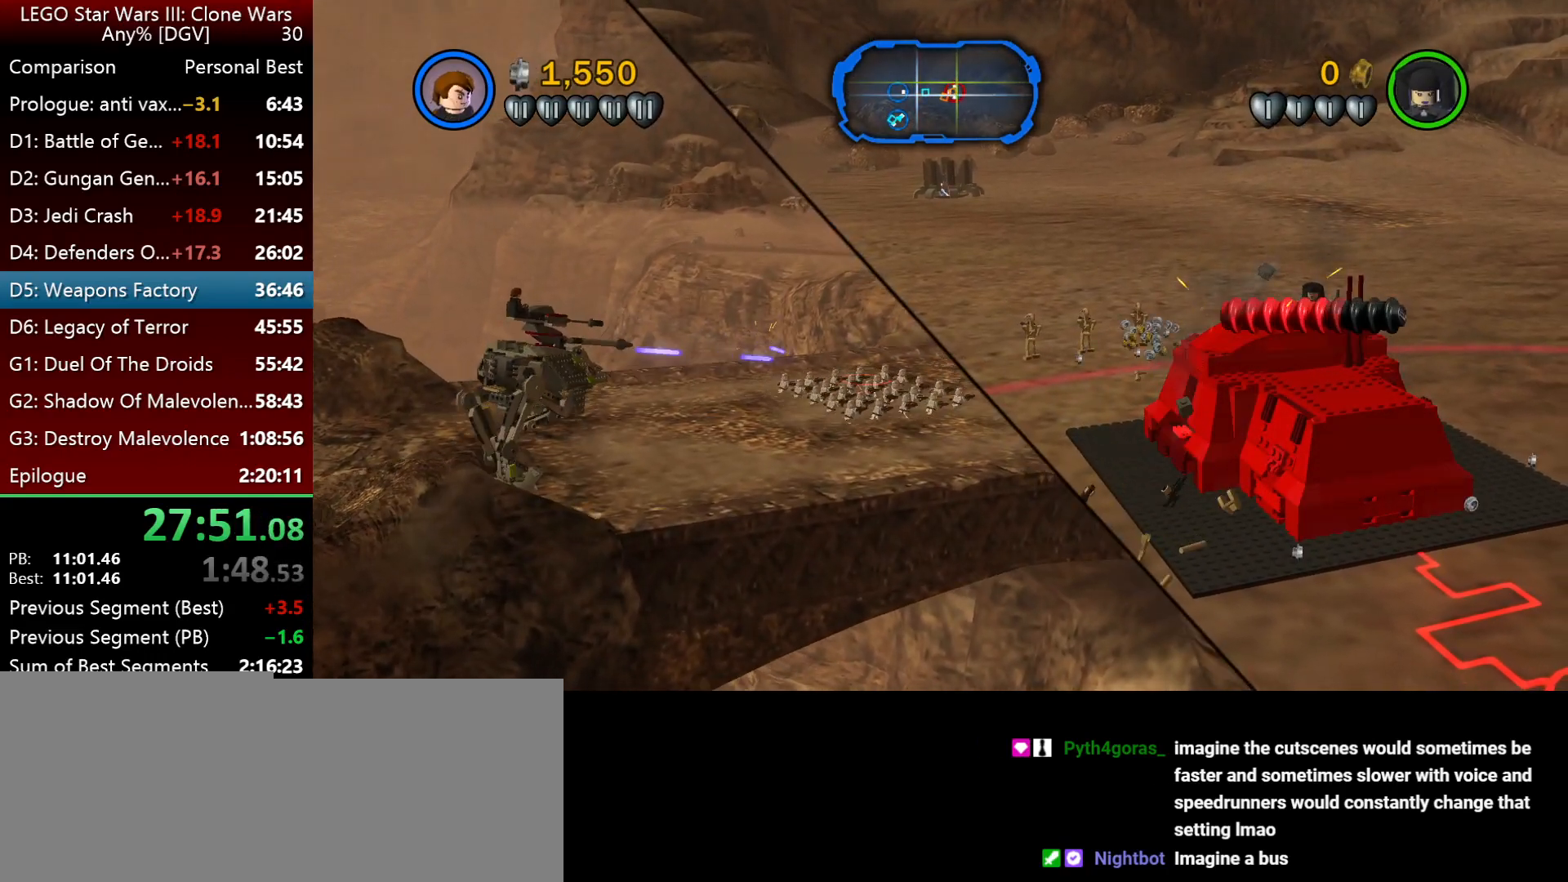
{"keys": ["p"], "events": []}
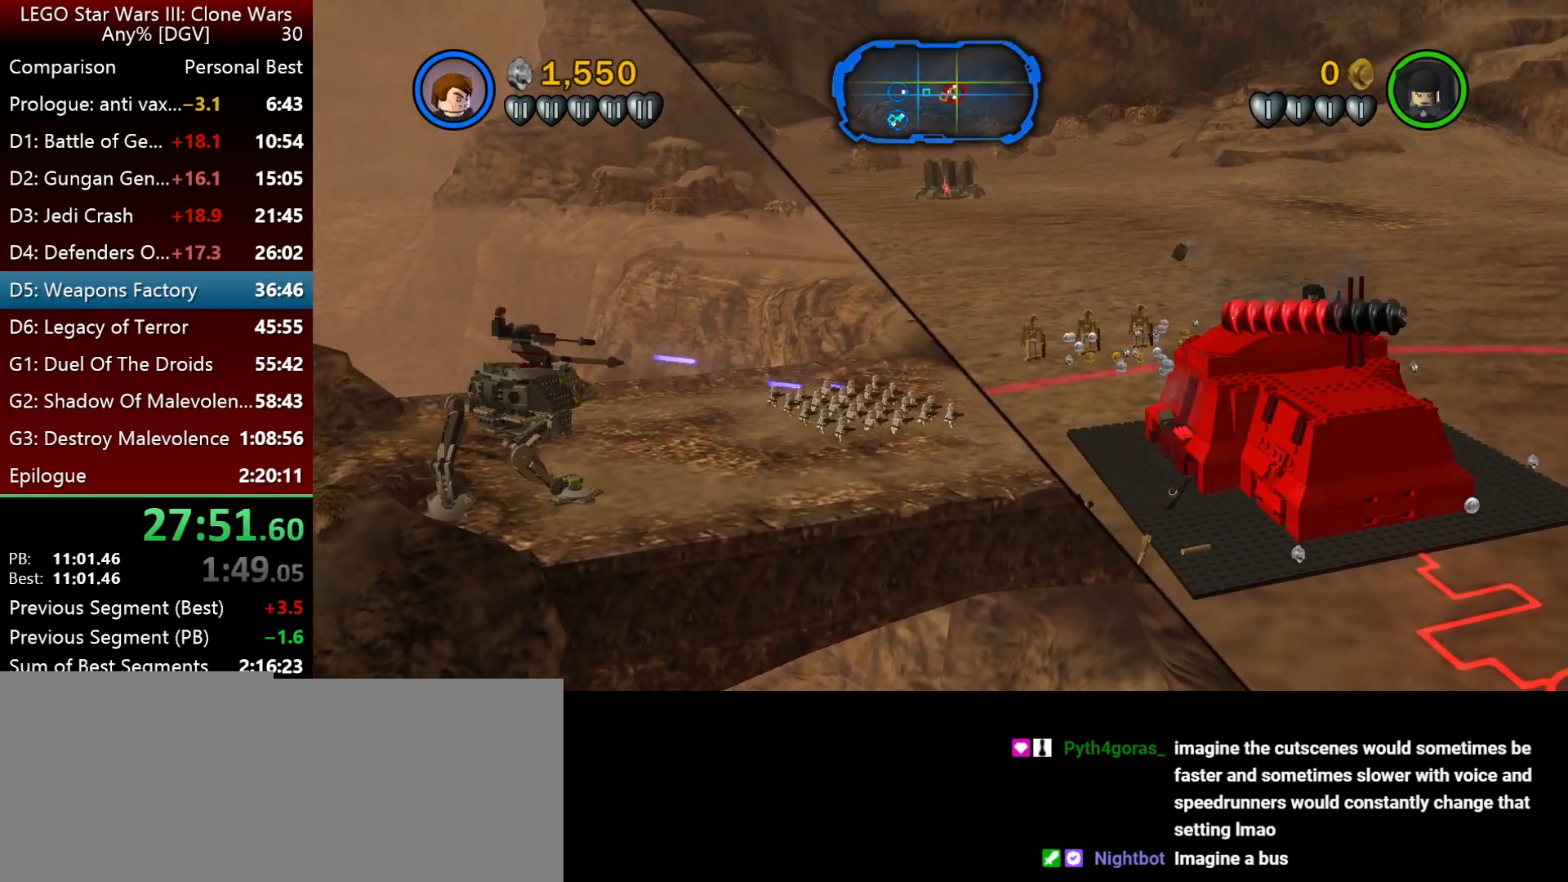
{"keys": ["p"], "events": []}
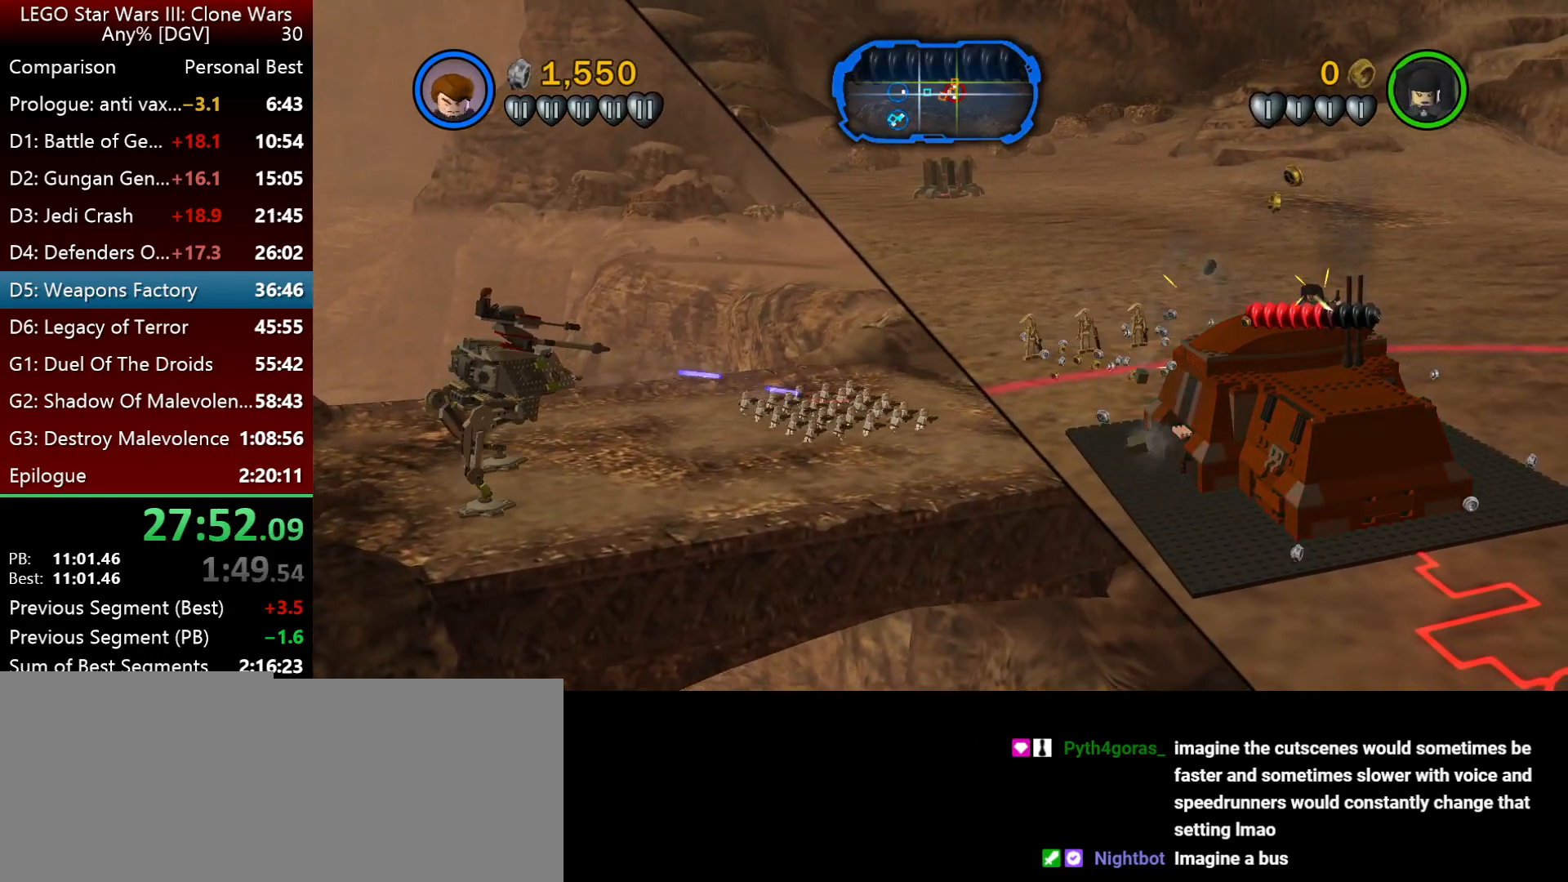
{"keys": ["p"], "events": []}
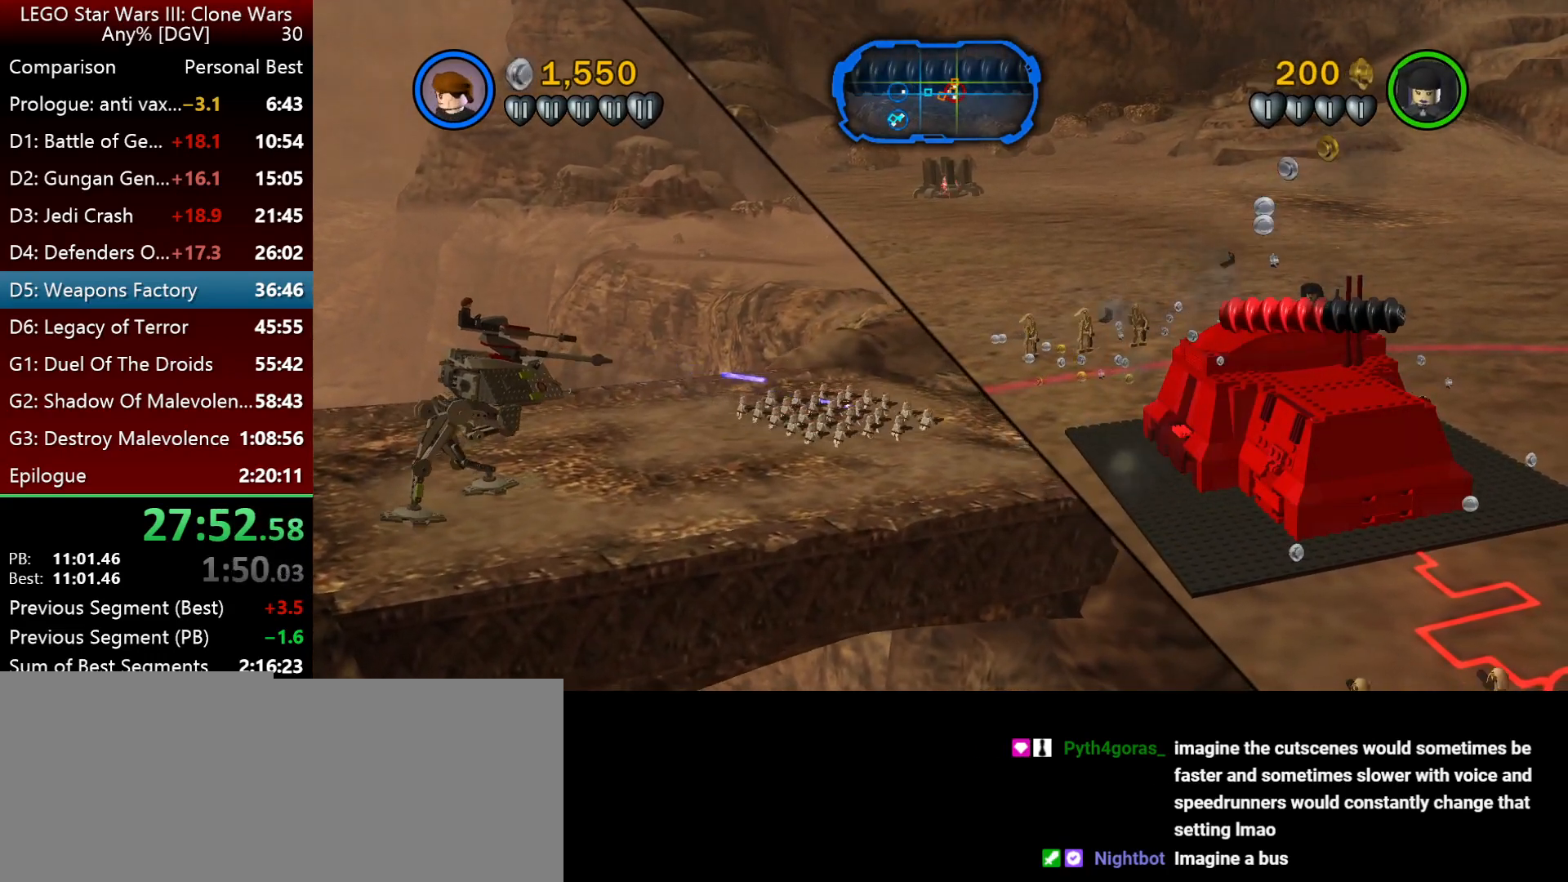
{"keys": ["p"], "events": []}
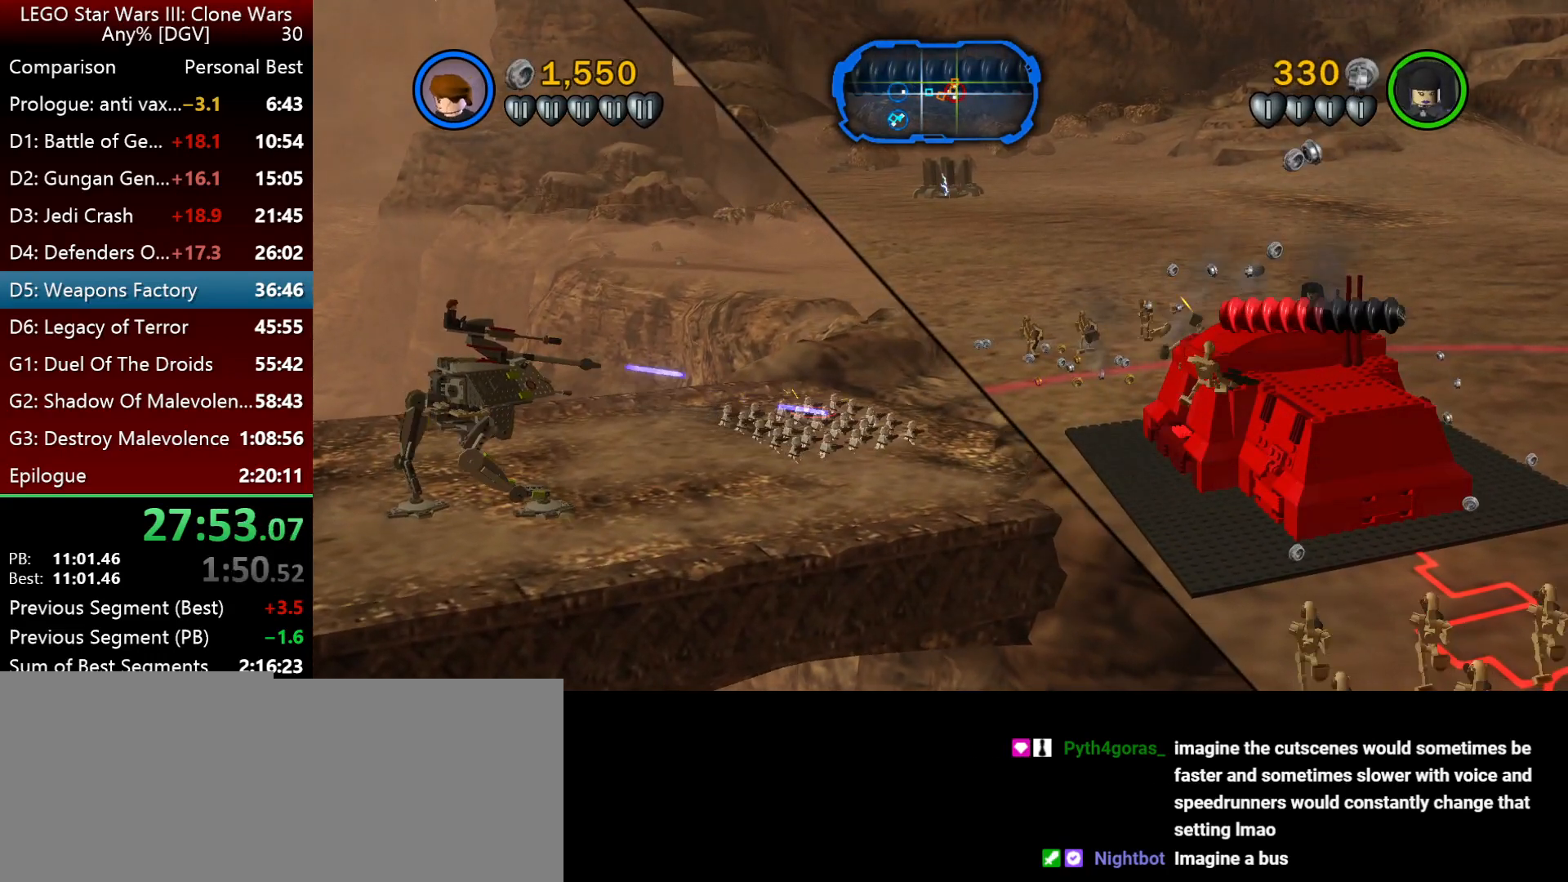
{"keys": ["p"], "events": []}
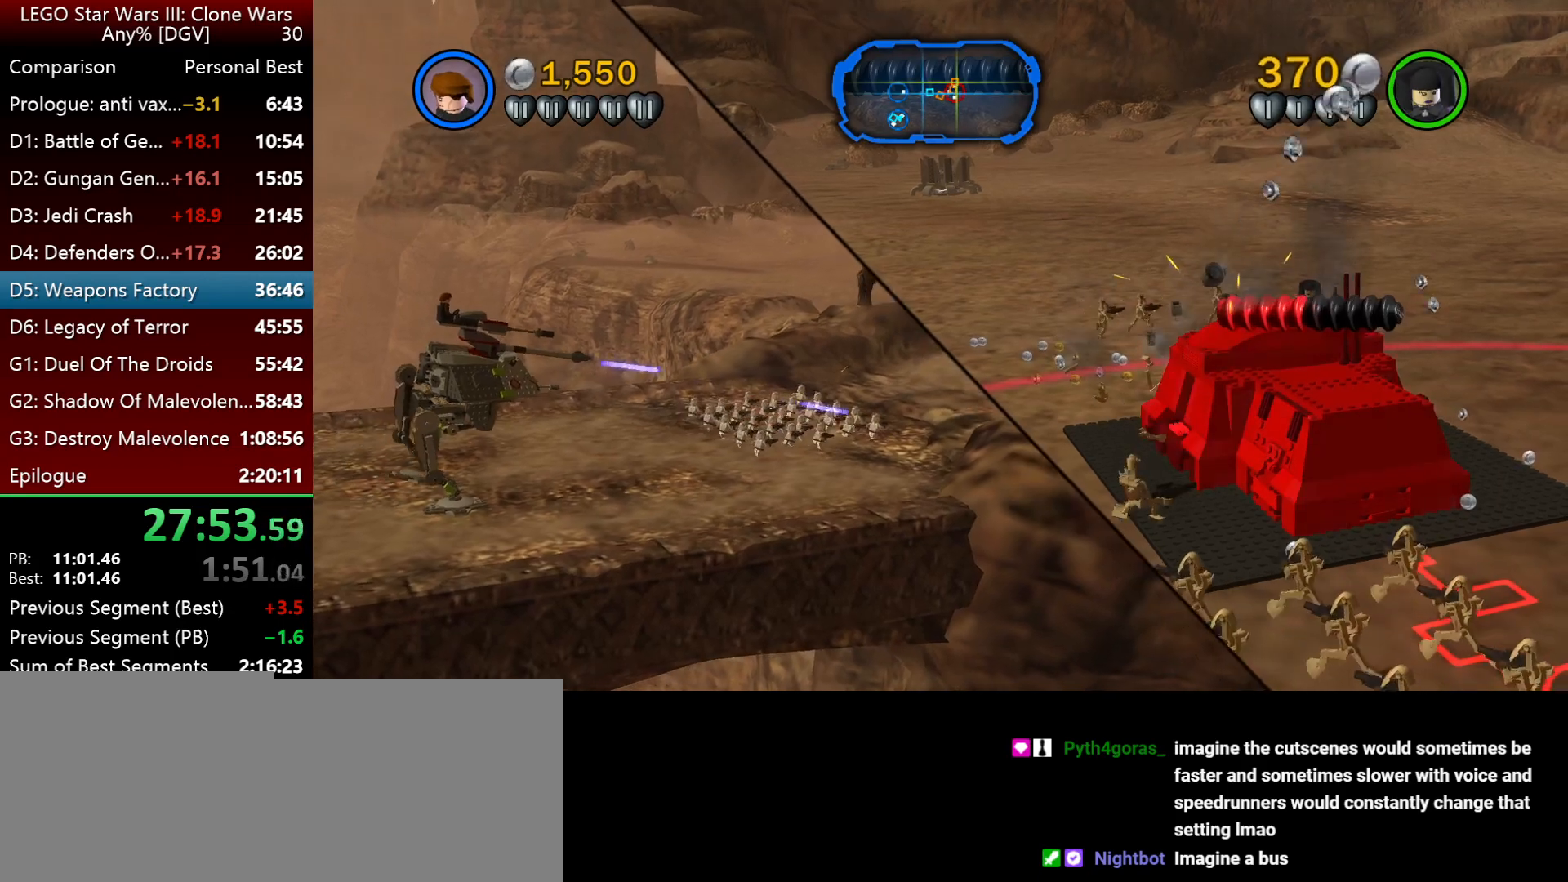
{"keys": ["p"], "events": []}
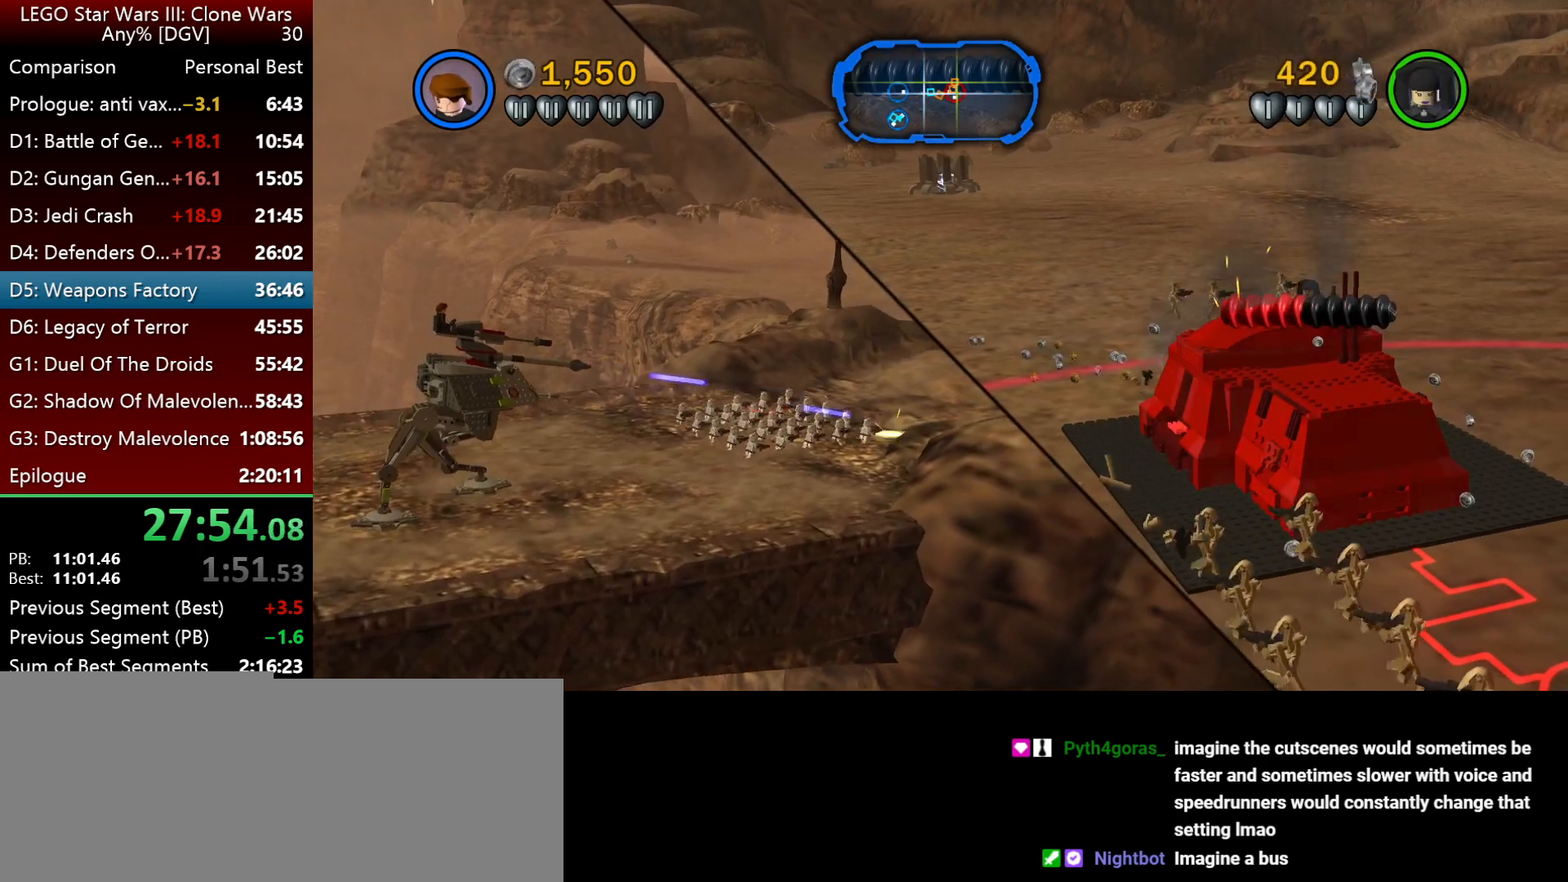
{"keys": ["p"], "events": []}
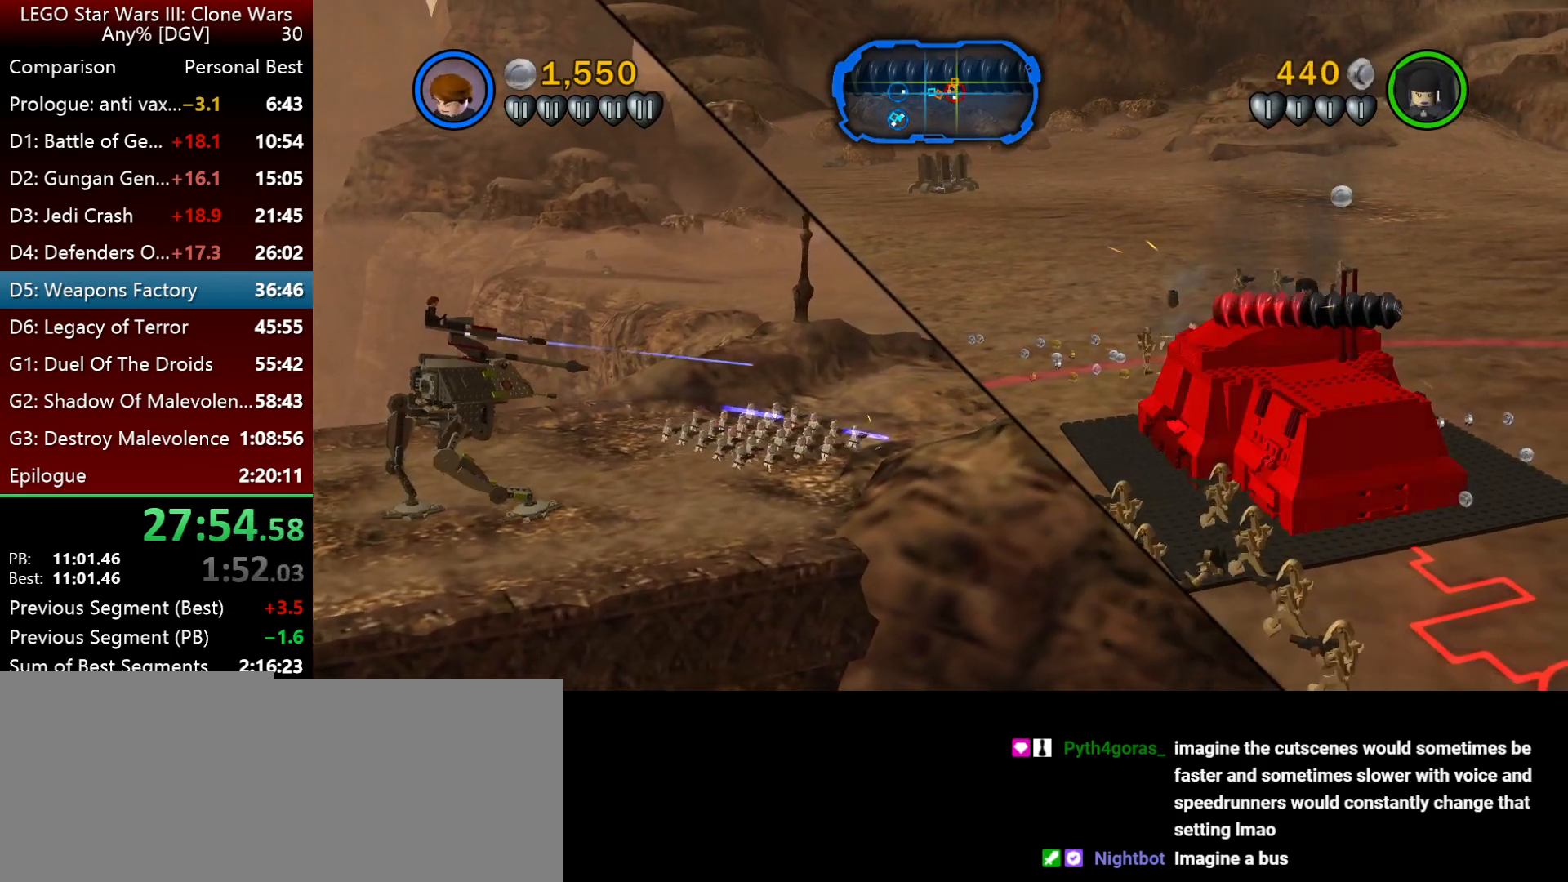
{"keys": ["p"], "events": []}
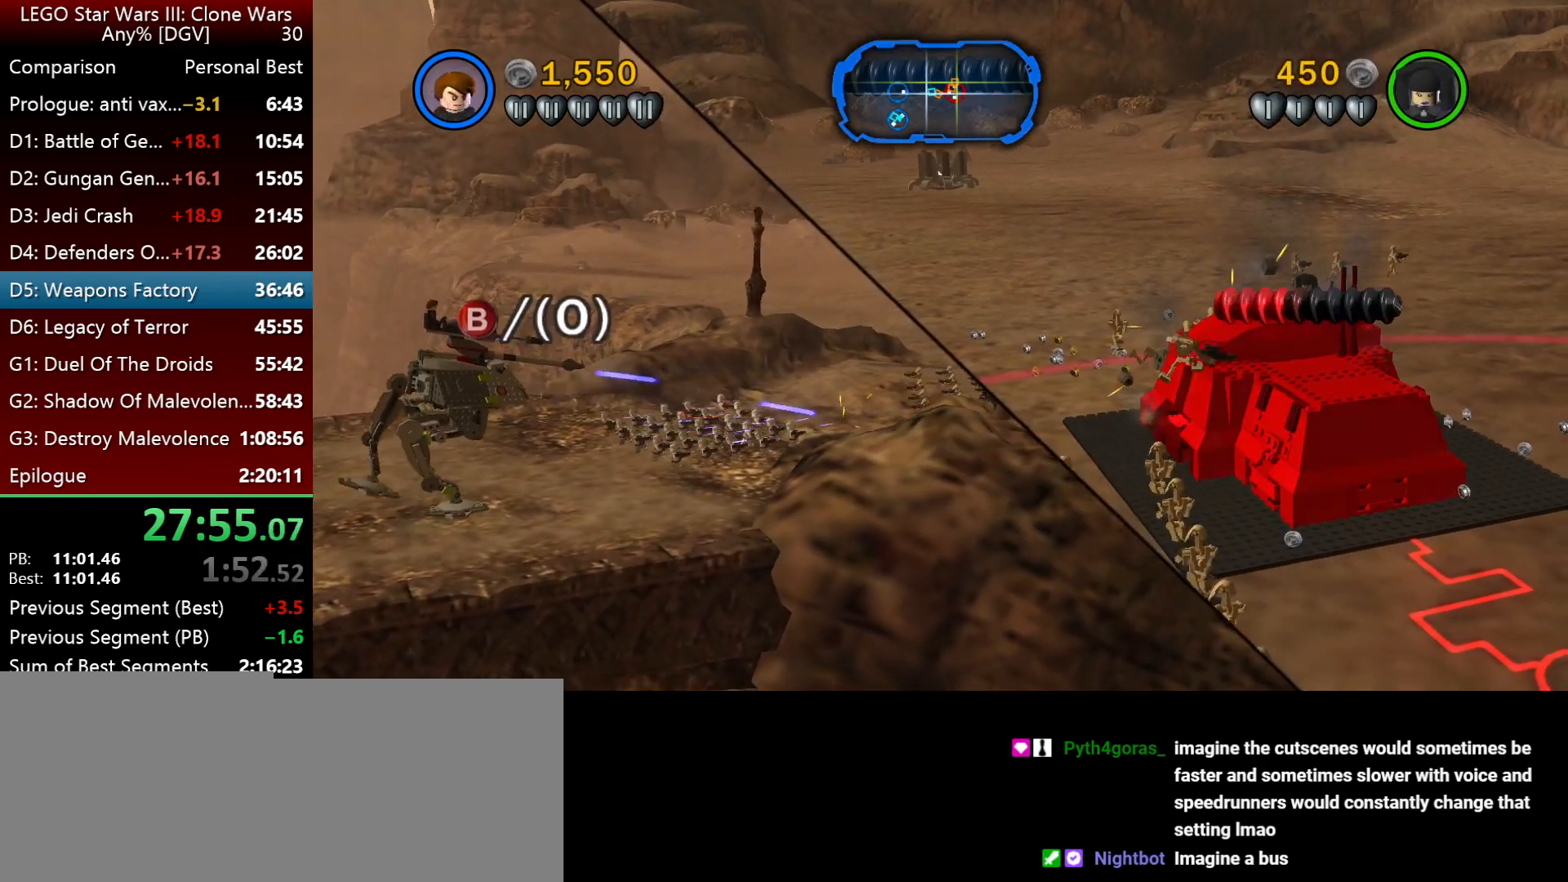
{"keys": ["p"], "events": []}
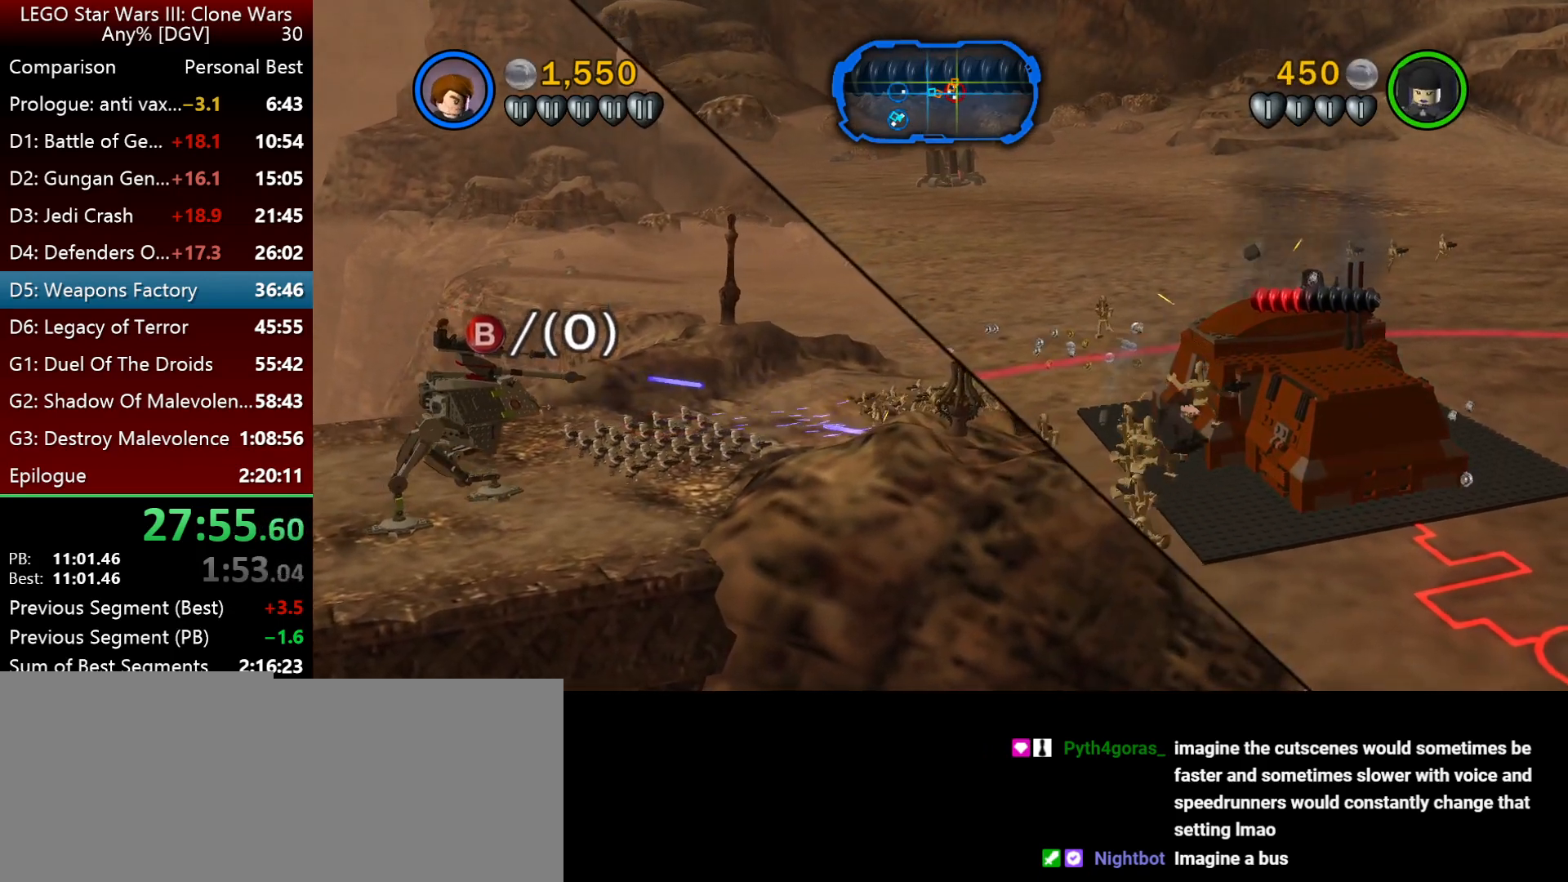
{"keys": ["p"], "events": []}
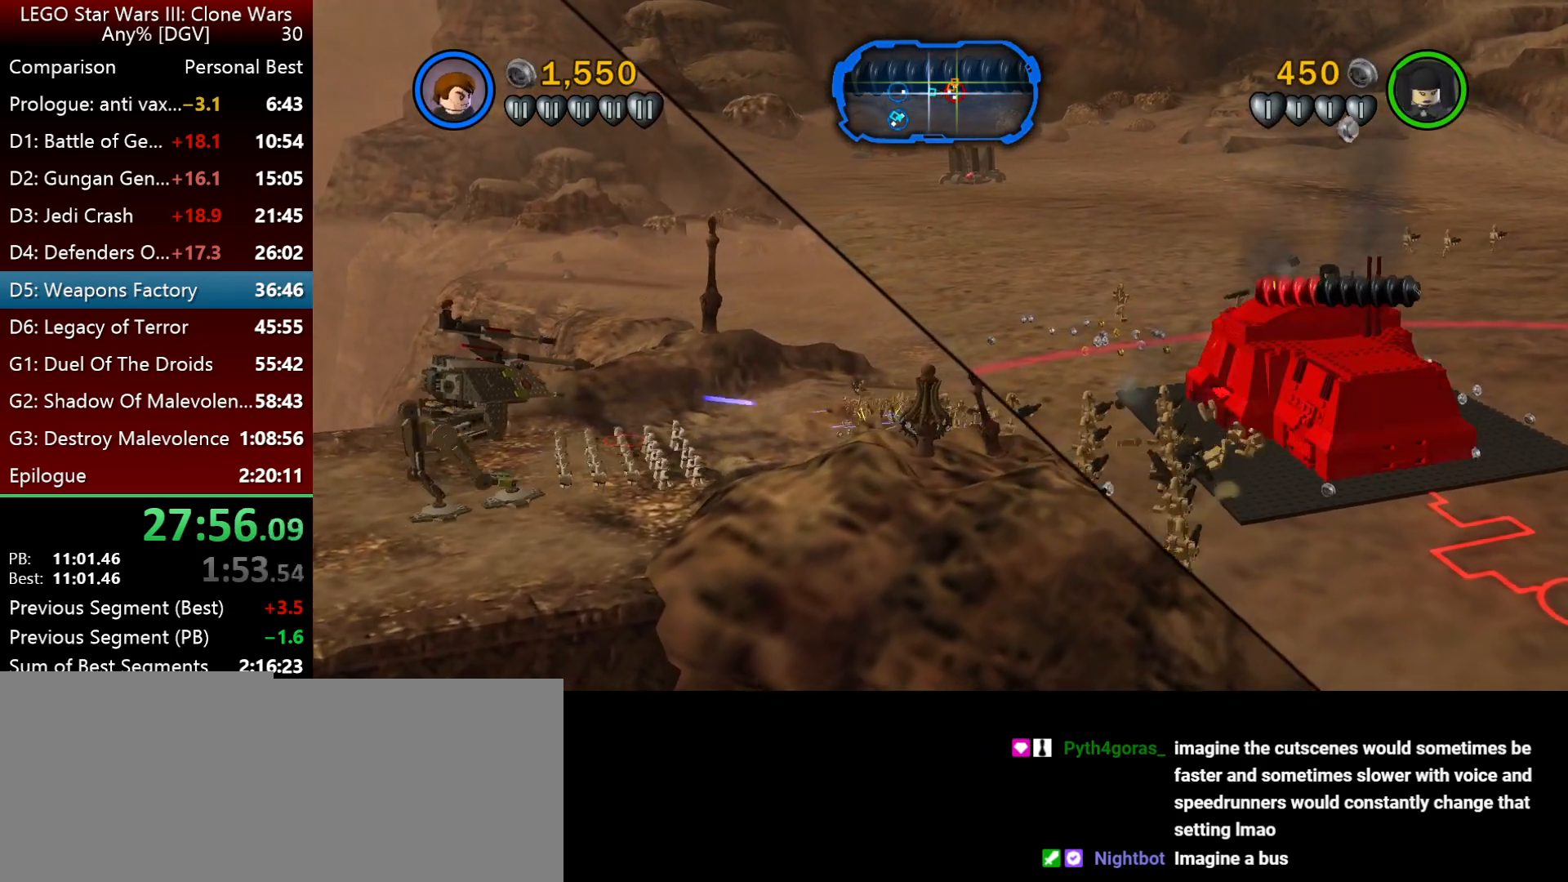
{"keys": ["p"], "events": []}
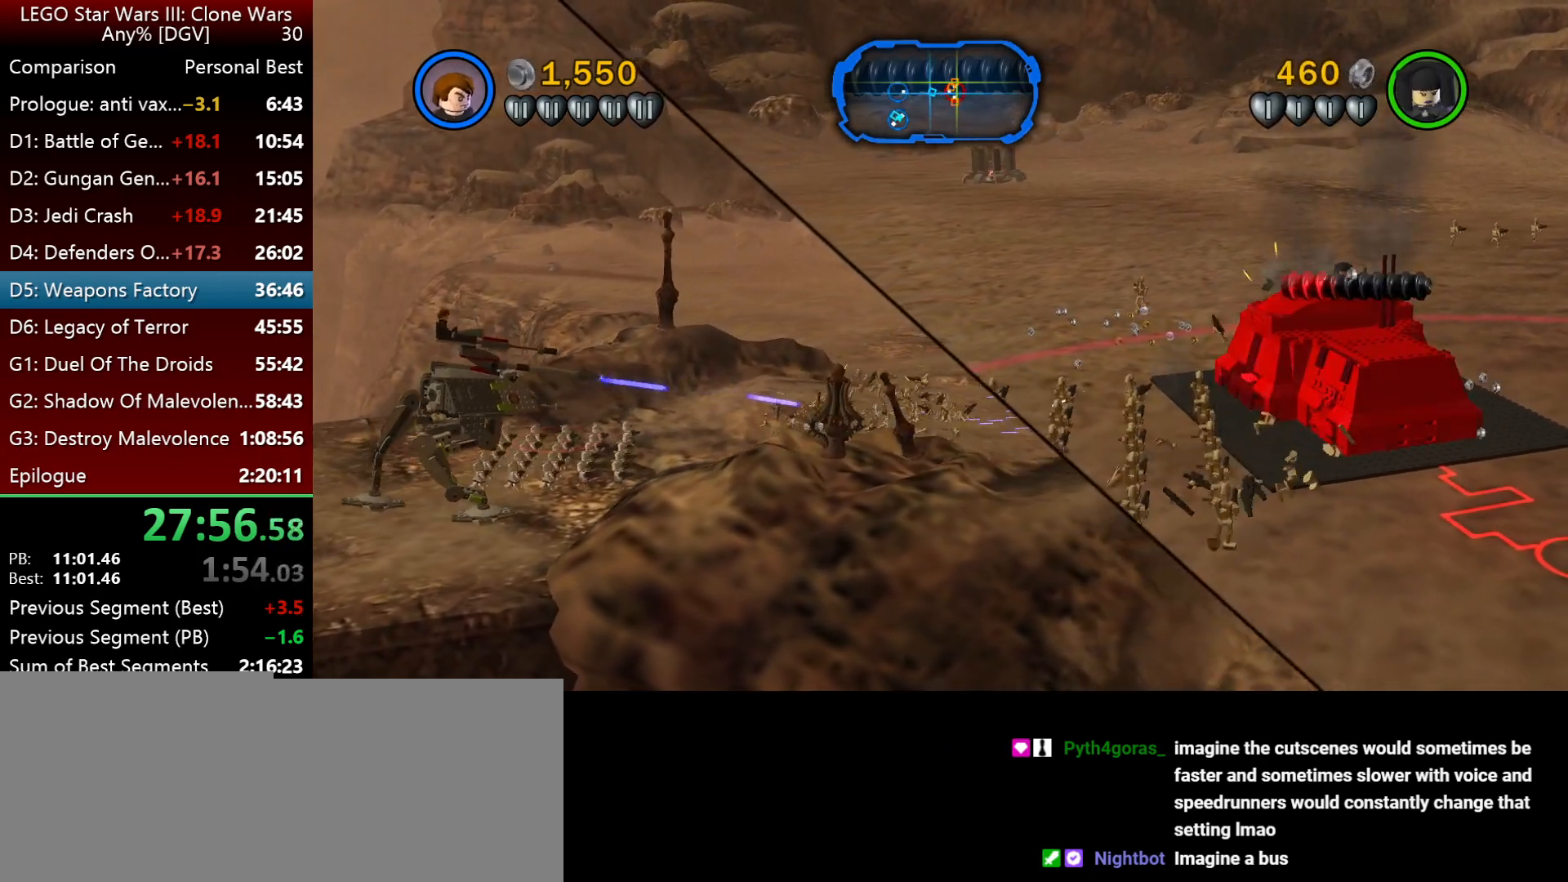
{"keys": ["p"], "events": []}
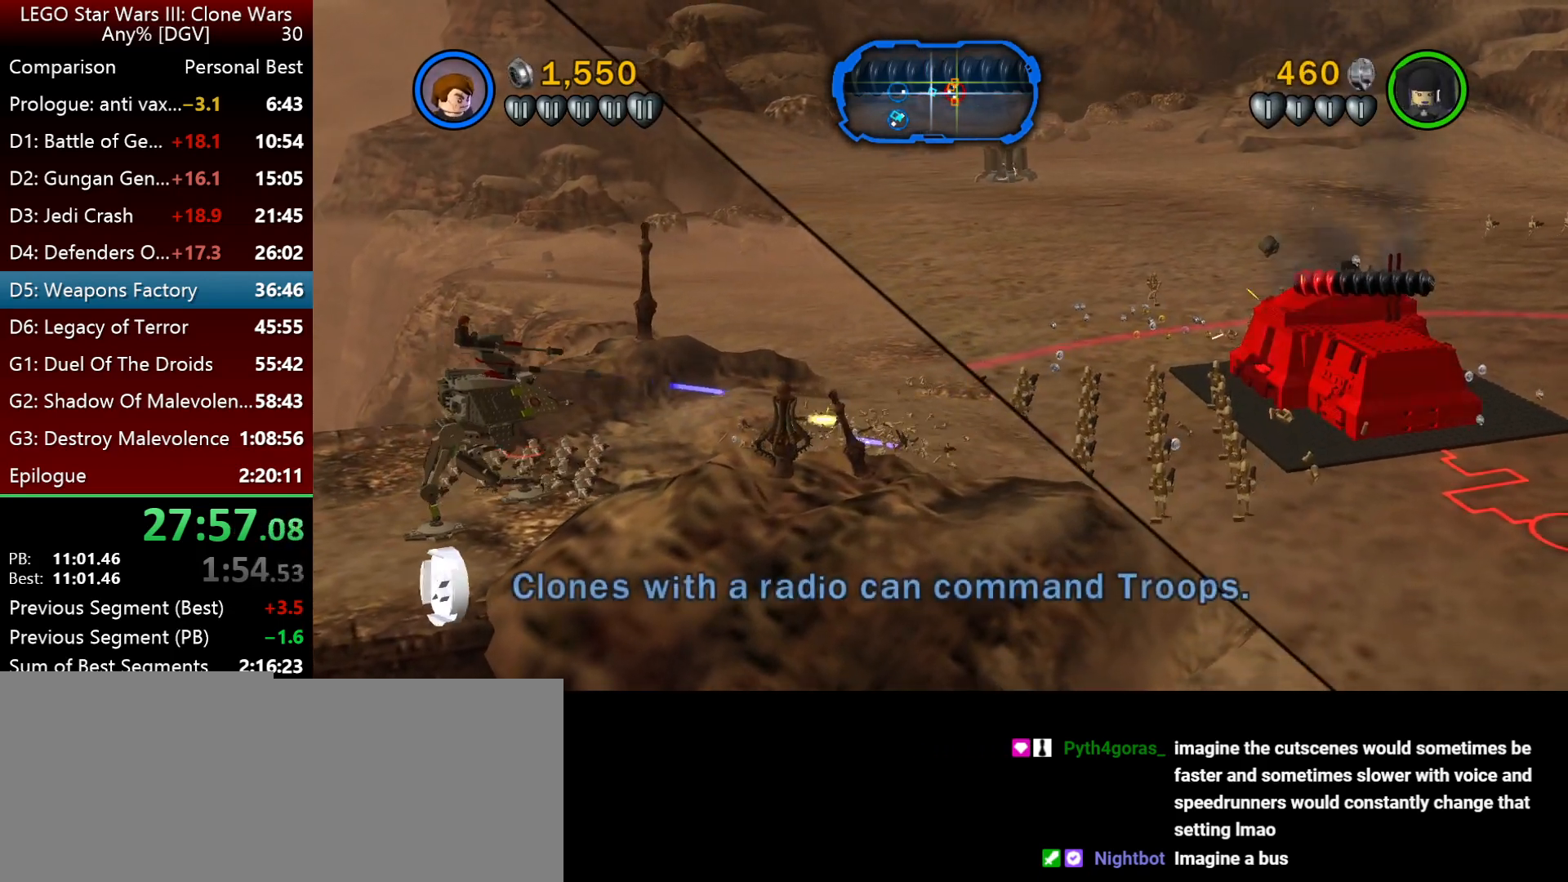
{"keys": ["p"], "events": []}
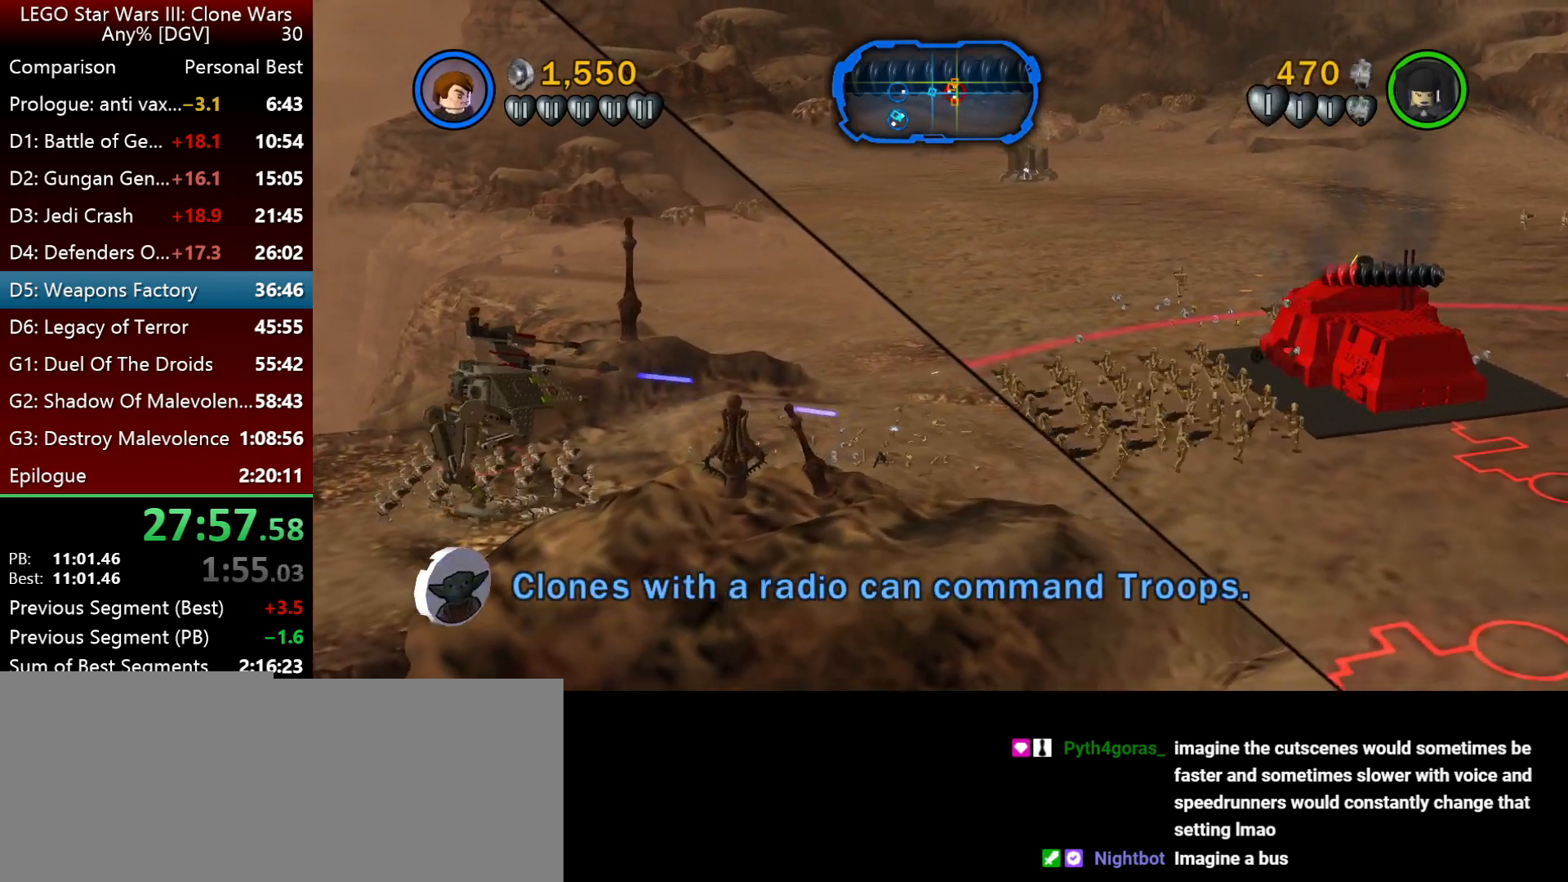
{"keys": ["p"], "events": []}
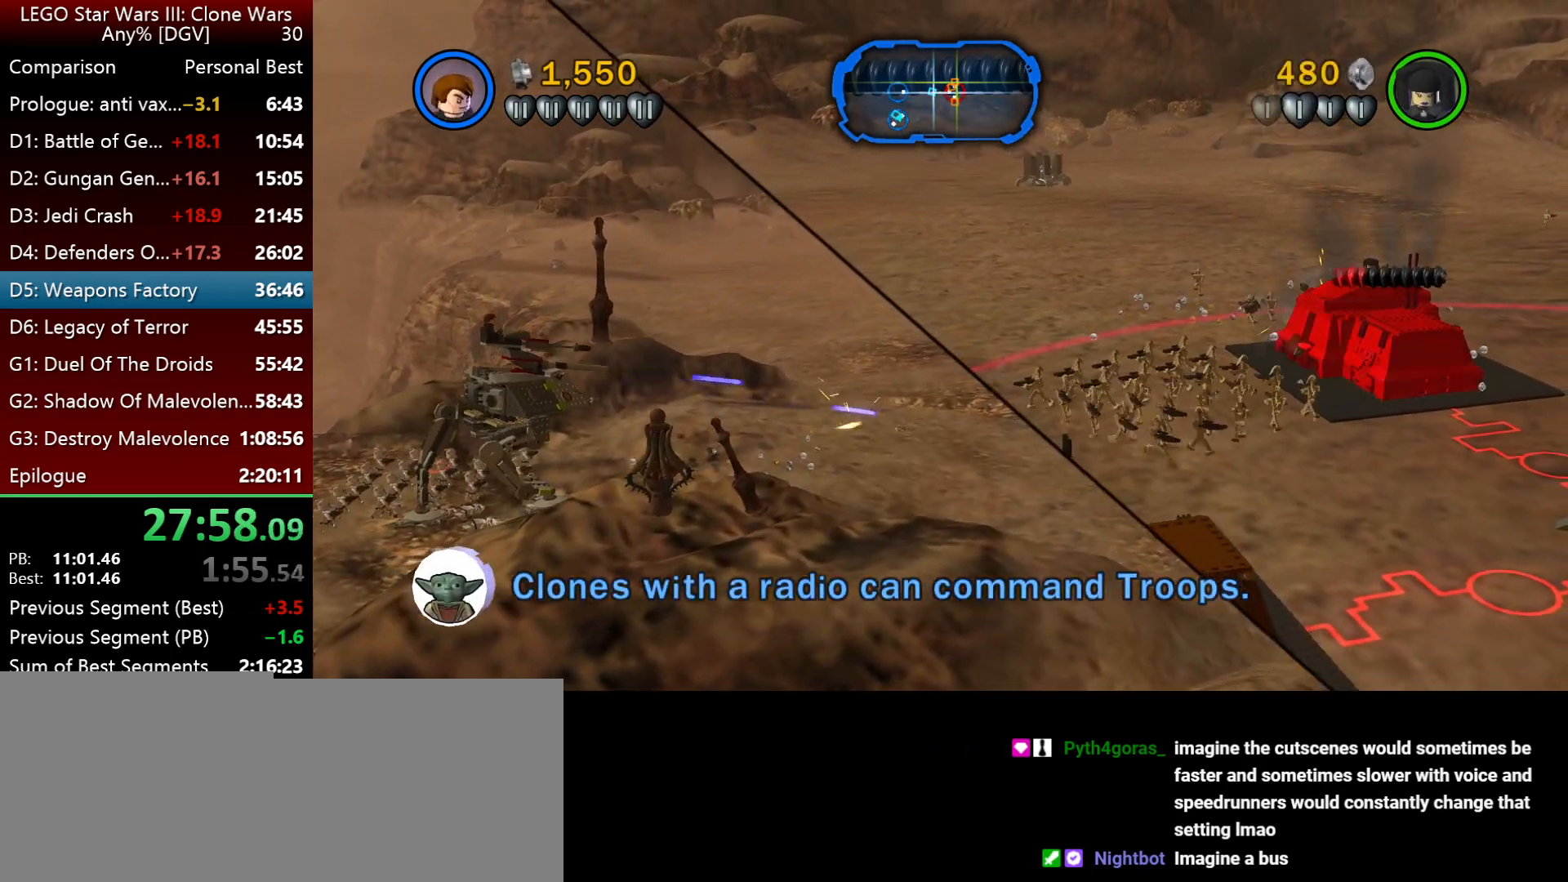
{"keys": ["p"], "events": []}
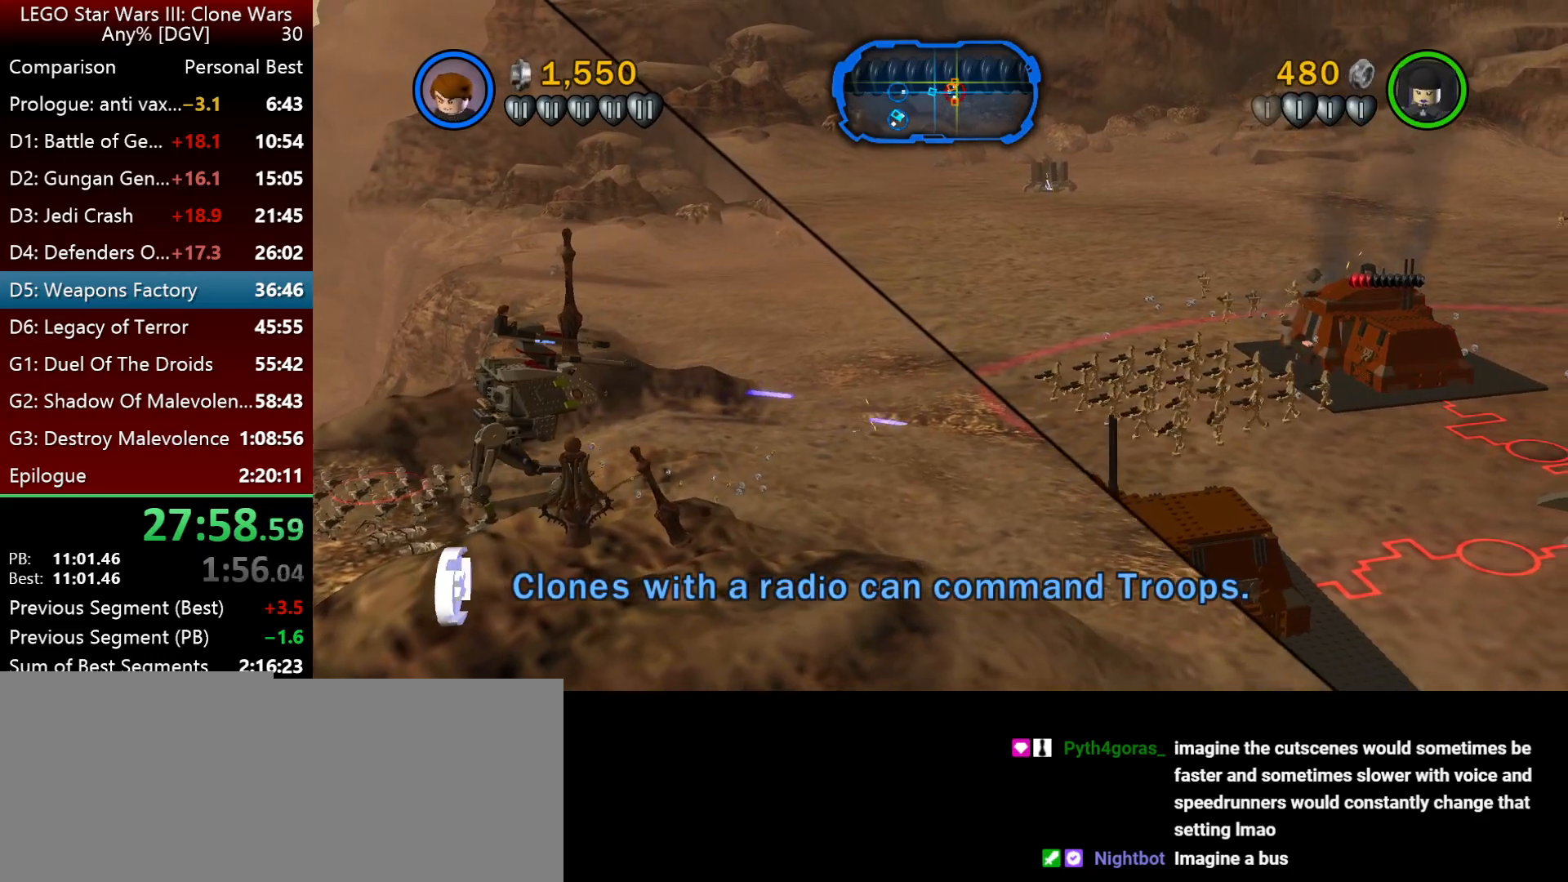
{"keys": ["p"], "events": []}
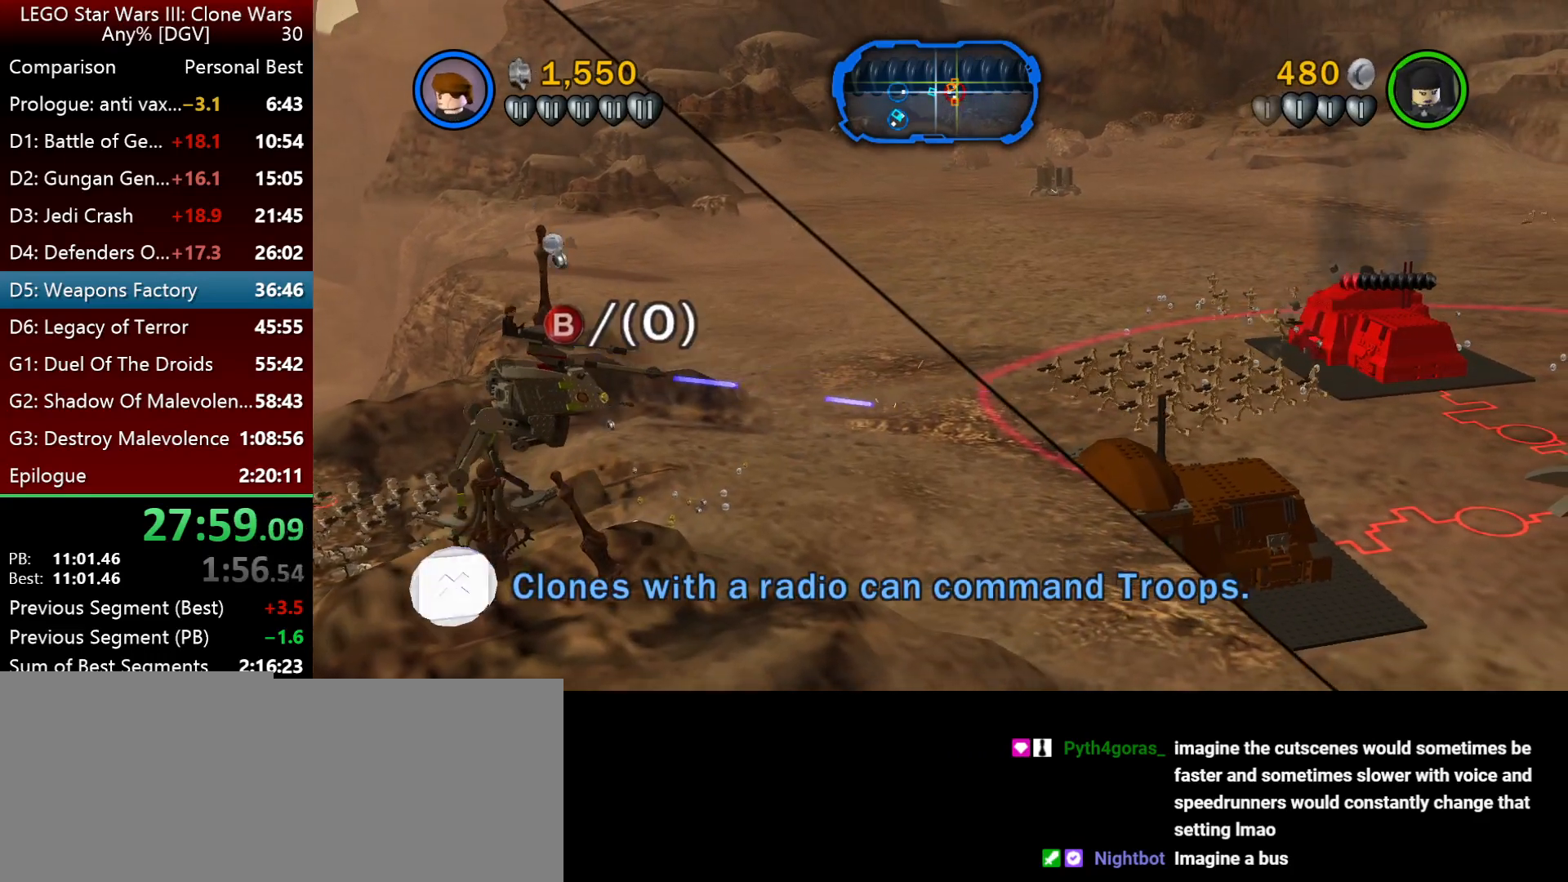
{"keys": ["p"], "events": []}
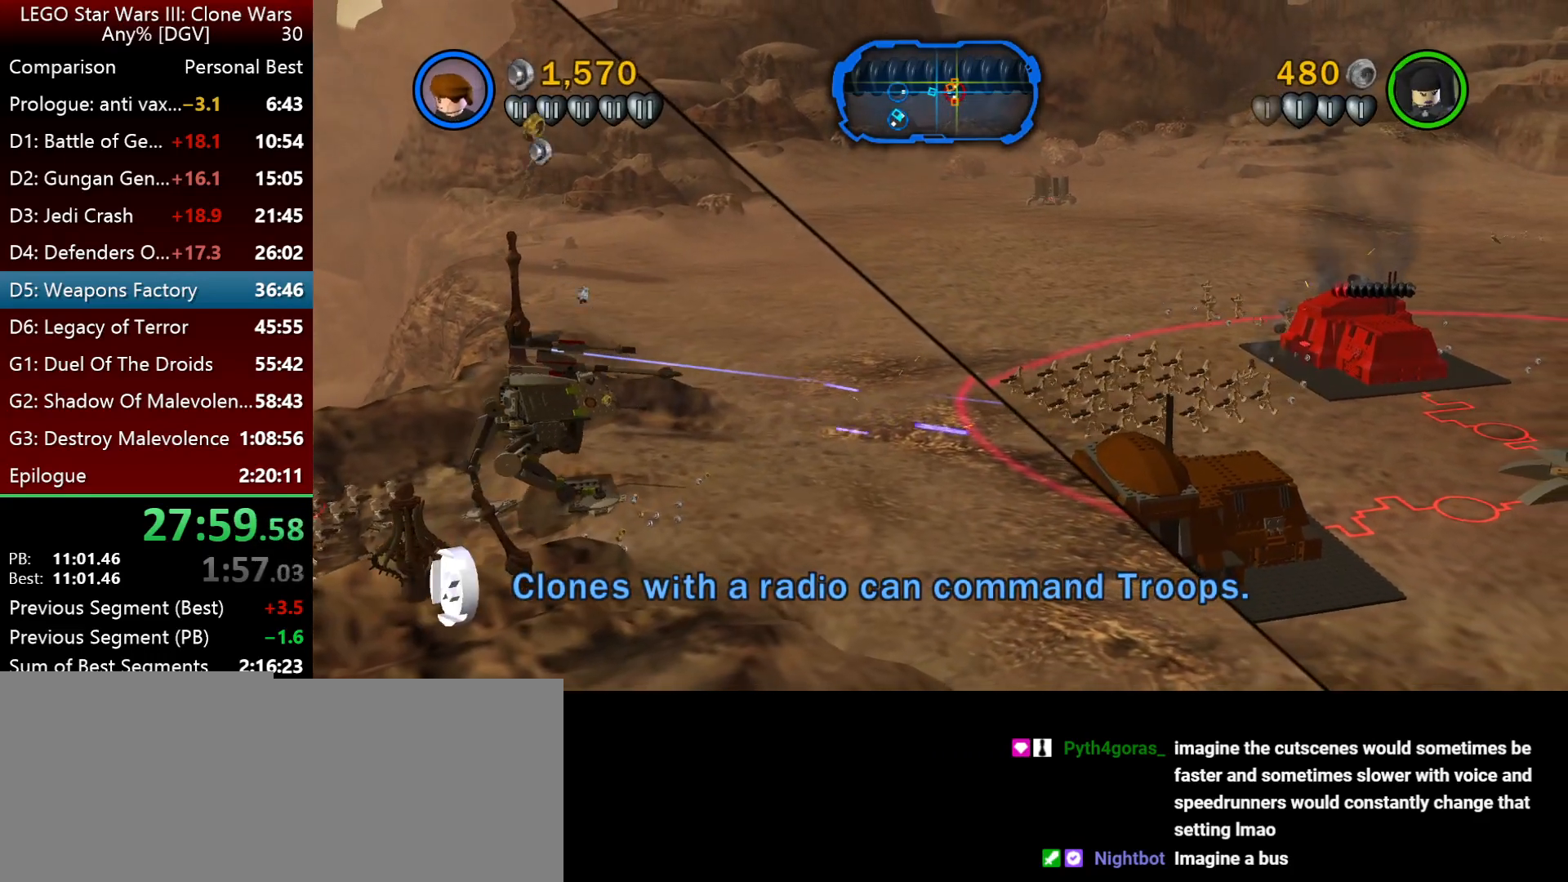
{"keys": ["p"], "events": []}
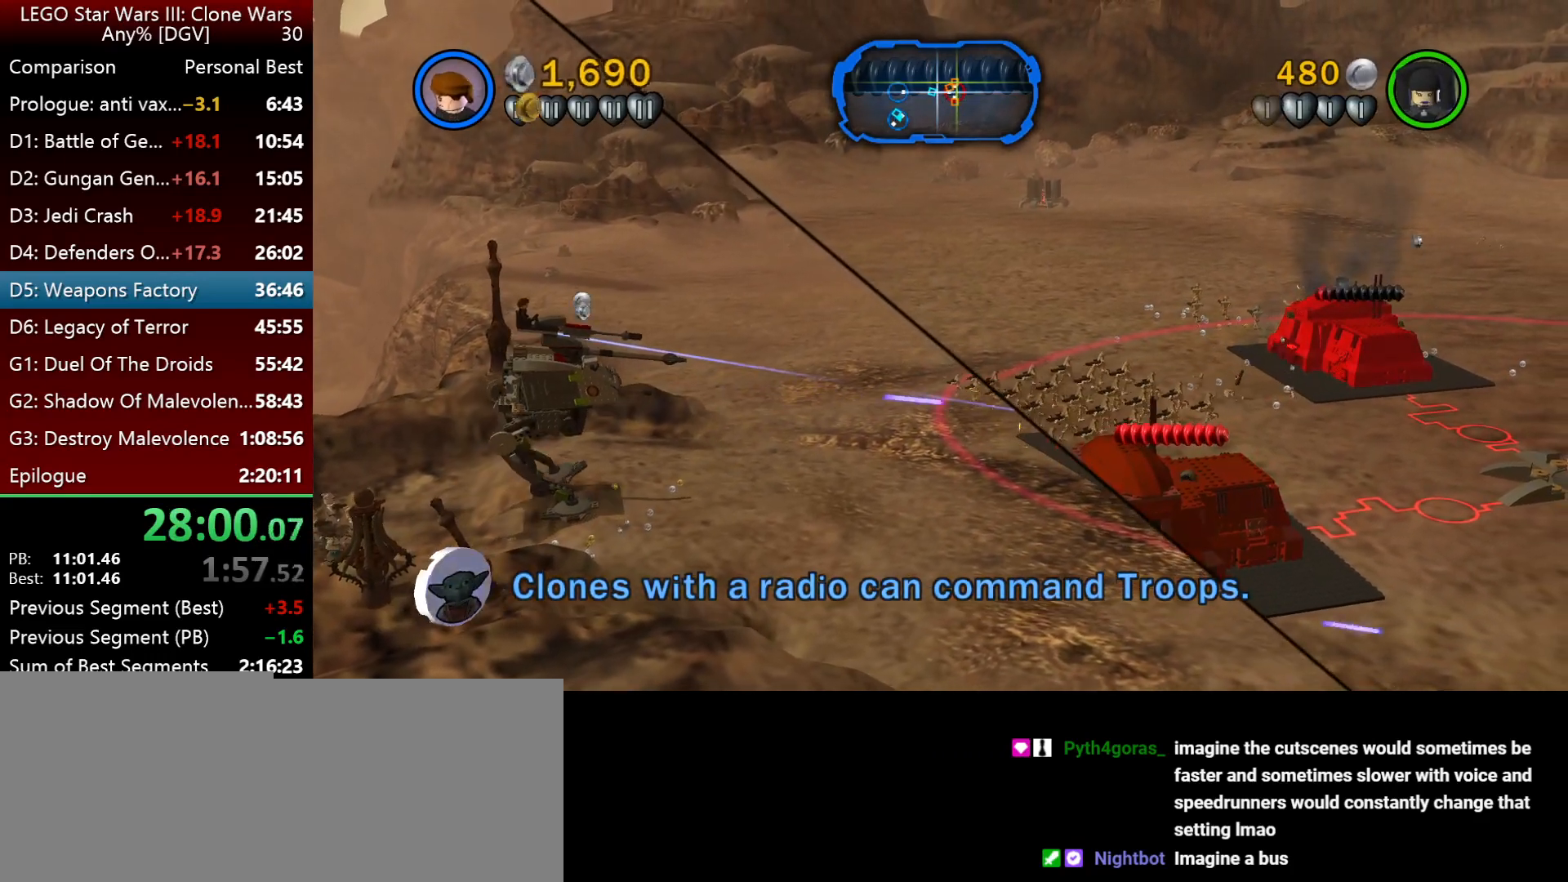
{"keys": ["p"], "events": []}
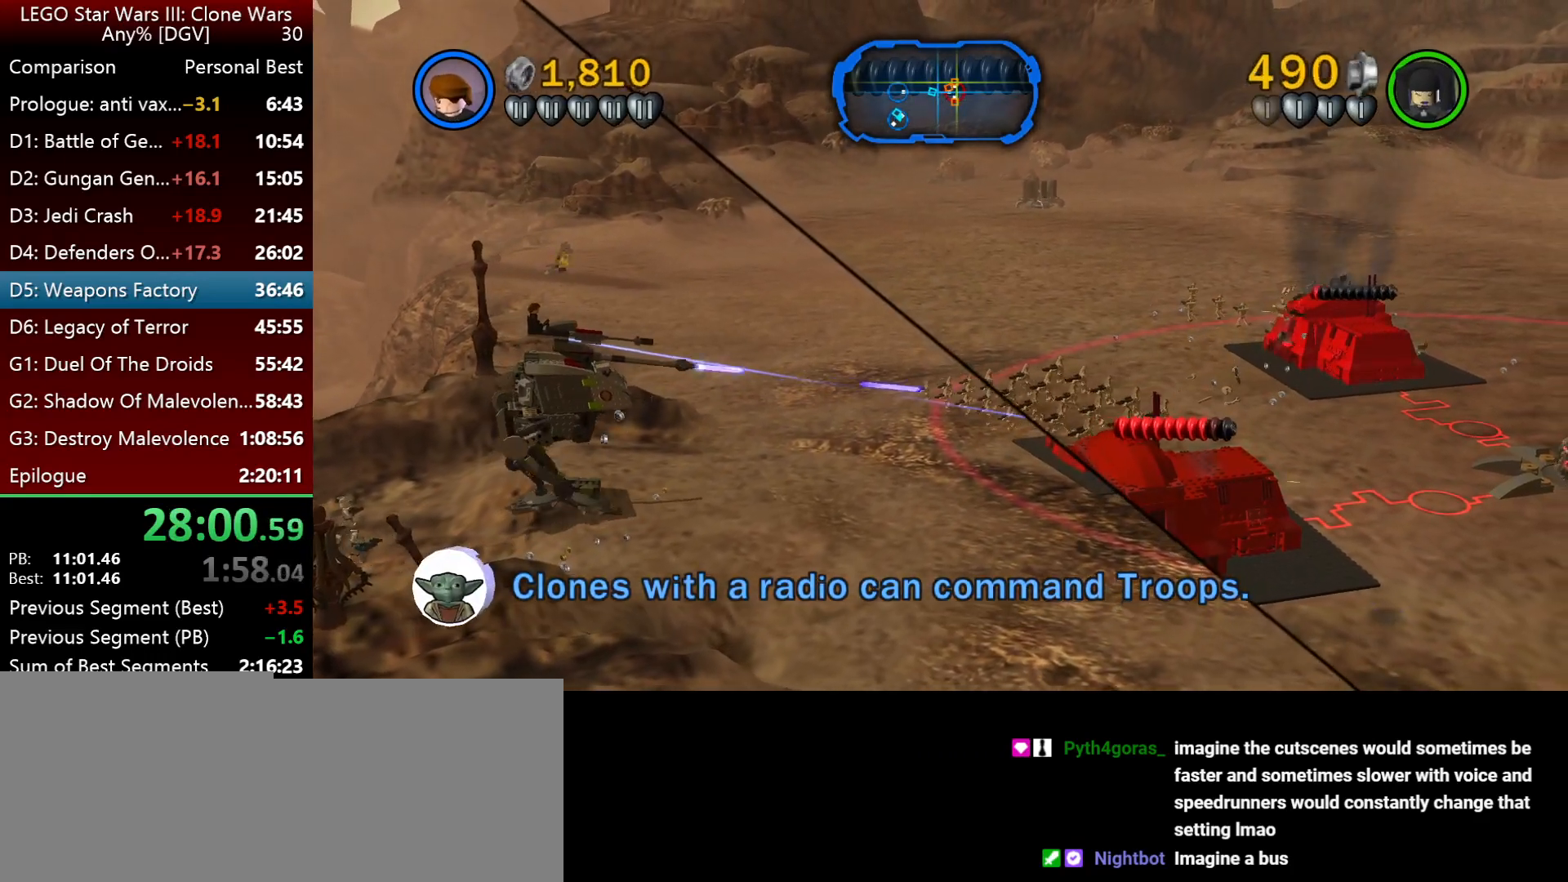
{"keys": ["p"], "events": []}